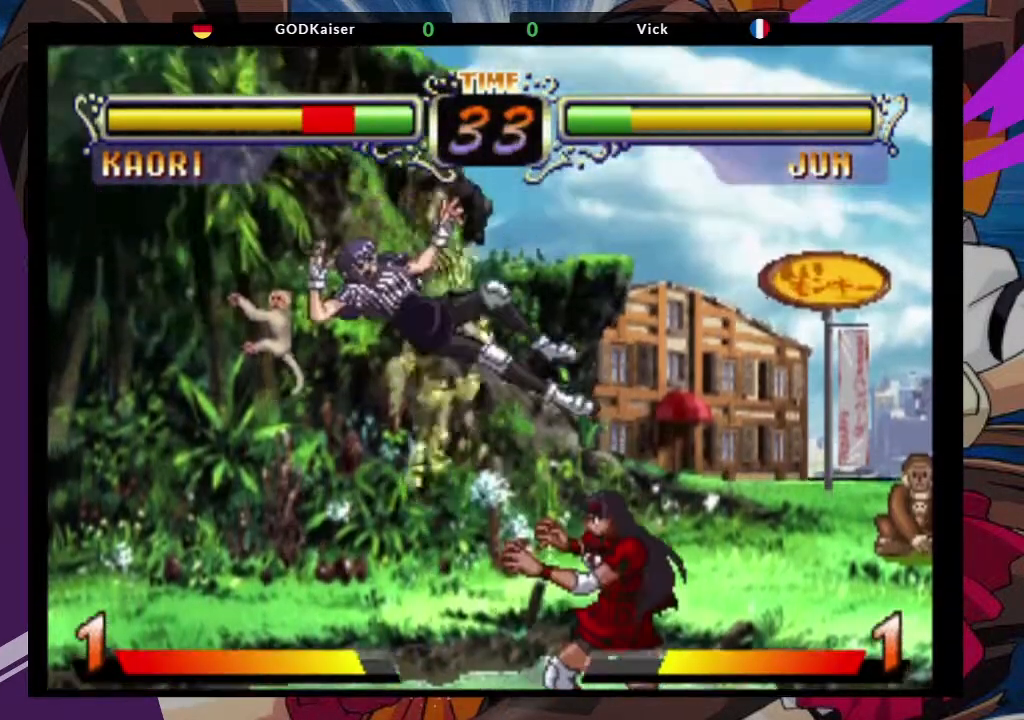
Gameplay with a controller (arcade stick); each line is a JSON object with the inputs held at the frame after it (dt_ms = milliseconds from this image to that frame). "events" lists button and stick changes between this image and that frame as [ms after this image, input, new state], when the widget could be followed in between. Not read: L3 R3.
{"dt_ms": 500, "buttons": [], "left_stick": "left", "events": [[150, "left_stick", "center"], [200, "left_stick", "left"], [267, "SQUARE", "down"], [417, "SQUARE", "up"]]}
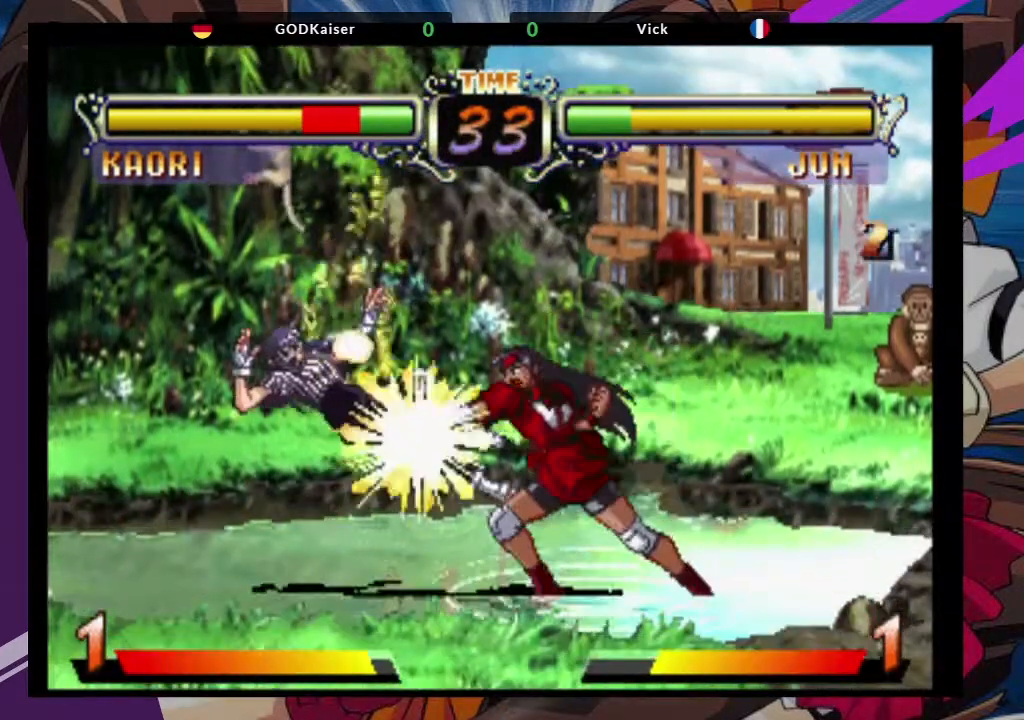
{"dt_ms": 500, "buttons": [], "left_stick": "left", "events": [[167, "left_stick", "center"], [350, "left_stick", "left"]]}
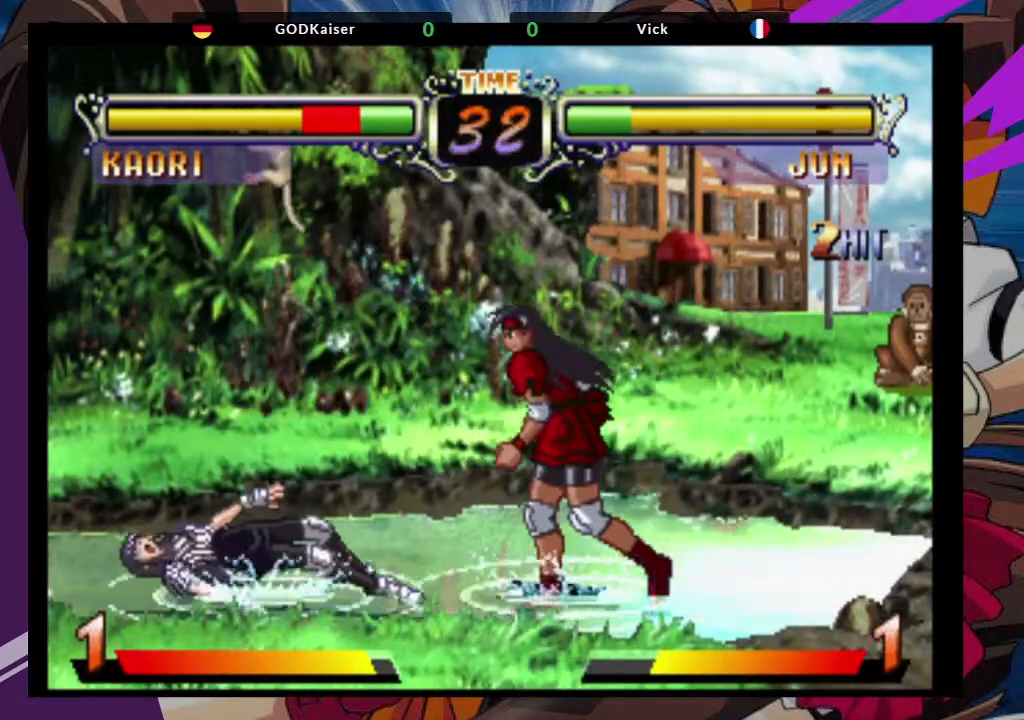
{"dt_ms": 500, "buttons": ["CROSS"], "left_stick": "down-left", "events": [[200, "left_stick", "up-left"], [400, "left_stick", "center"], [467, "CROSS", "down"], [483, "left_stick", "down-left"]]}
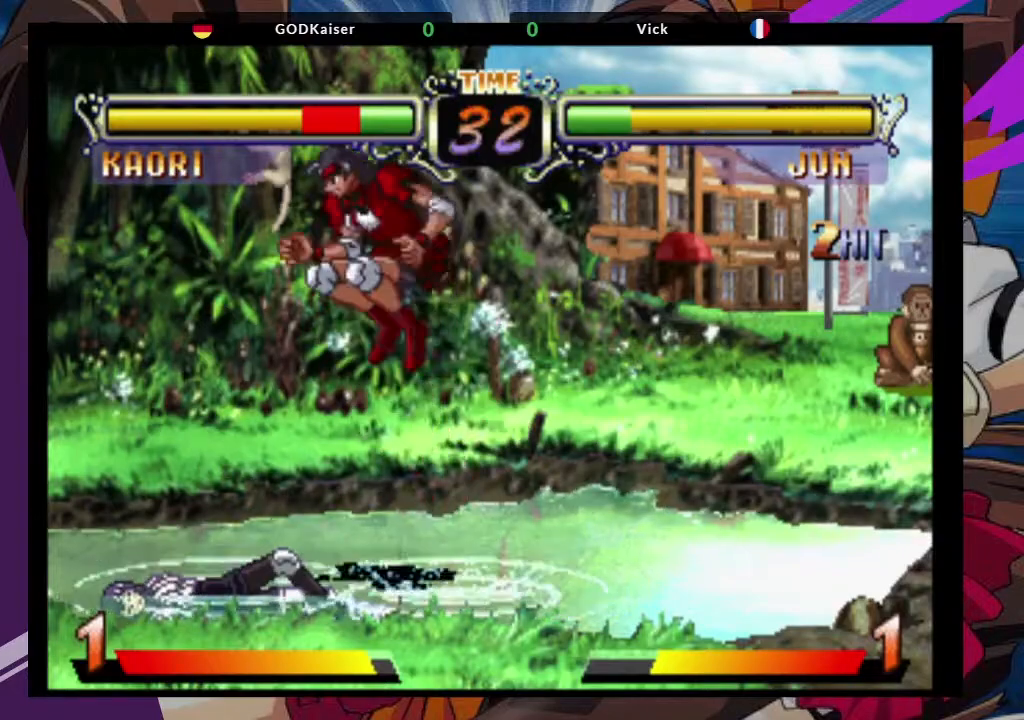
{"dt_ms": 500, "buttons": [], "left_stick": "right", "events": [[83, "CROSS", "up"], [267, "left_stick", "center"], [400, "left_stick", "right"]]}
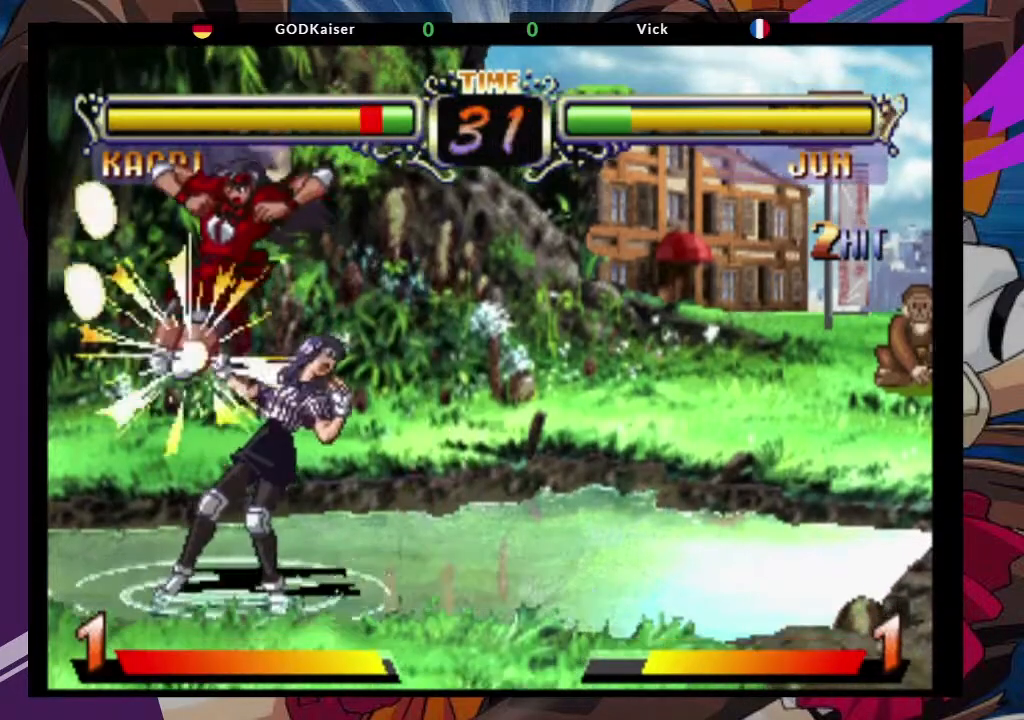
{"dt_ms": 500, "buttons": [], "left_stick": "center", "events": [[50, "left_stick", "left"], [100, "left_stick", "down"], [167, "left_stick", "right"], [183, "TRIANGLE", "down"], [267, "TRIANGLE", "up"], [267, "left_stick", "center"]]}
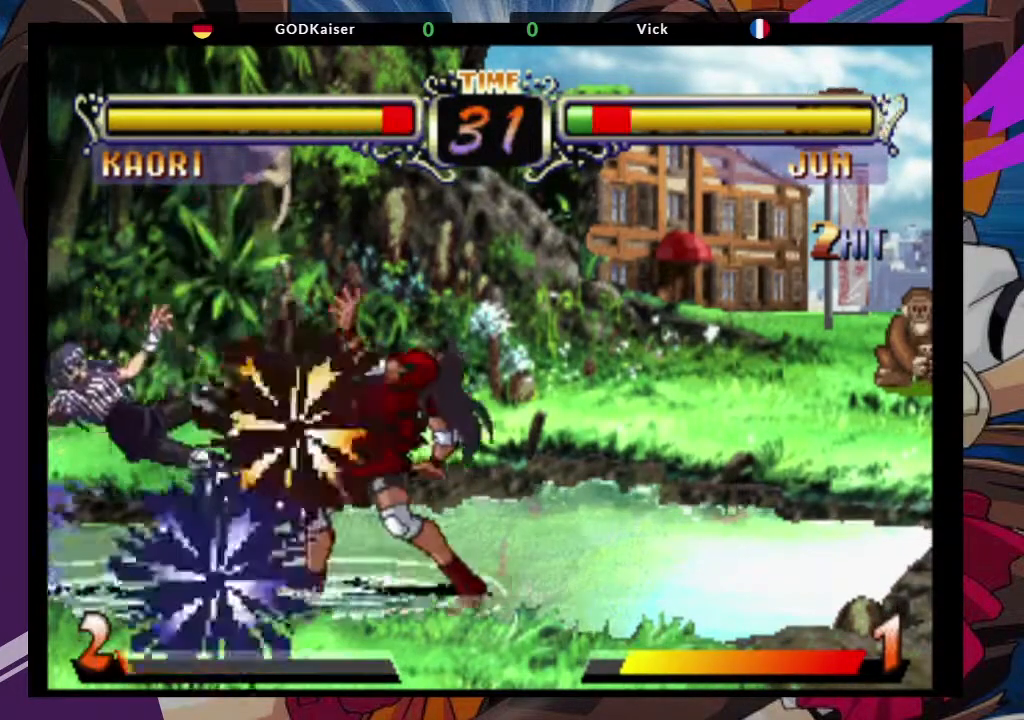
{"dt_ms": 500, "buttons": [], "left_stick": "down-right", "events": [[150, "left_stick", "right"], [200, "left_stick", "down-right"]]}
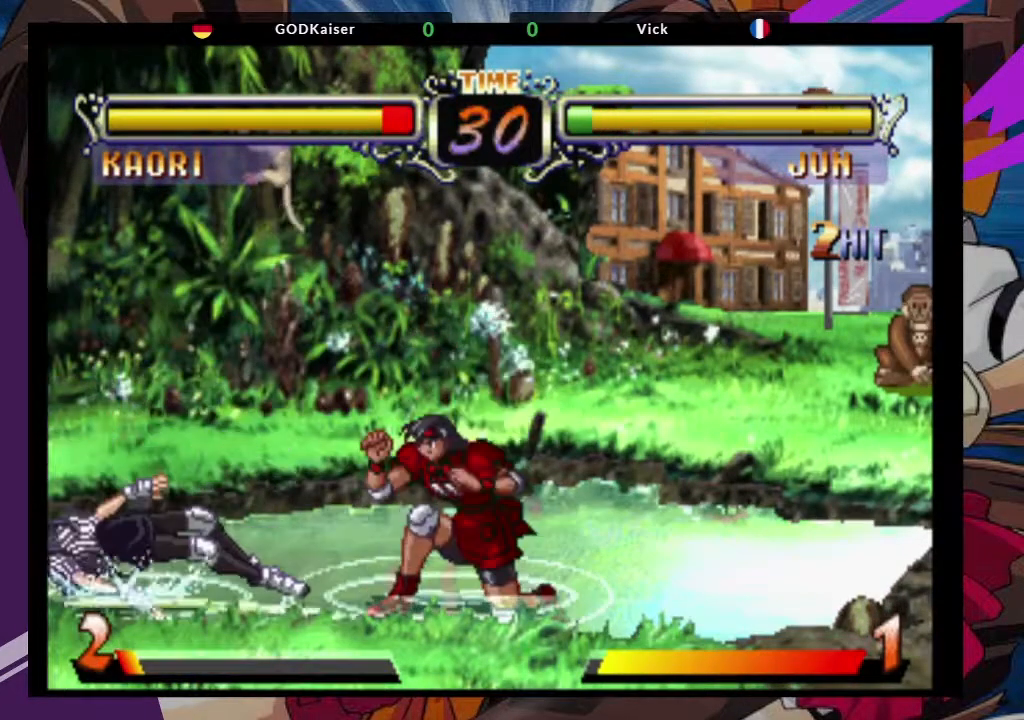
{"dt_ms": 500, "buttons": [], "left_stick": "right", "events": [[67, "left_stick", "center"], [117, "left_stick", "left"], [350, "left_stick", "center"], [400, "left_stick", "right"]]}
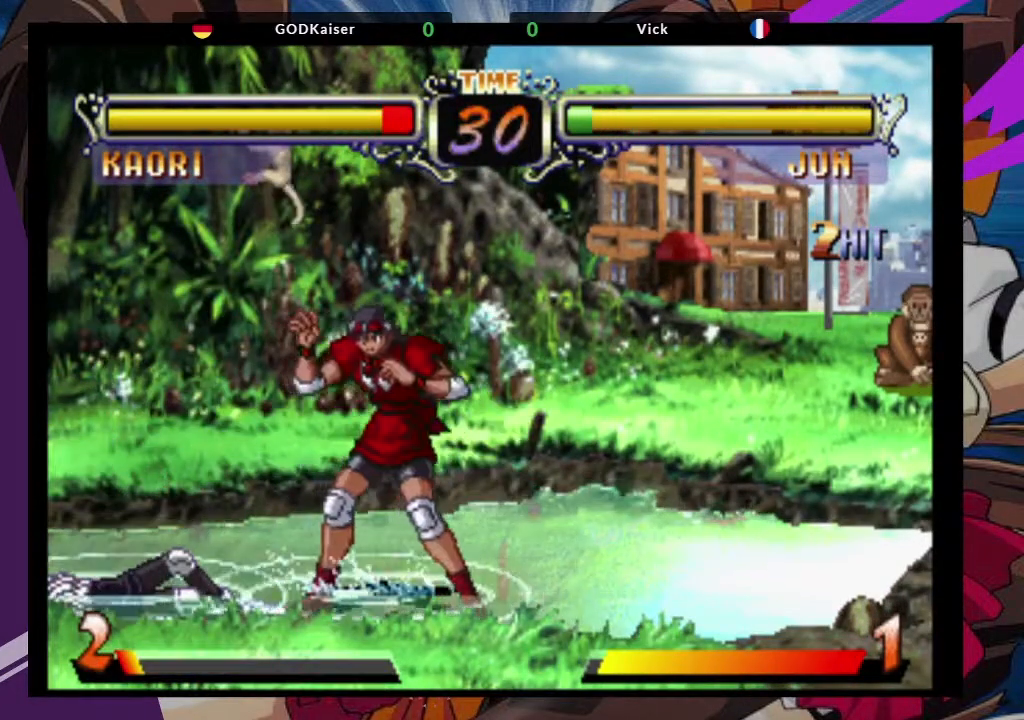
{"dt_ms": 1000, "buttons": [], "left_stick": "right"}
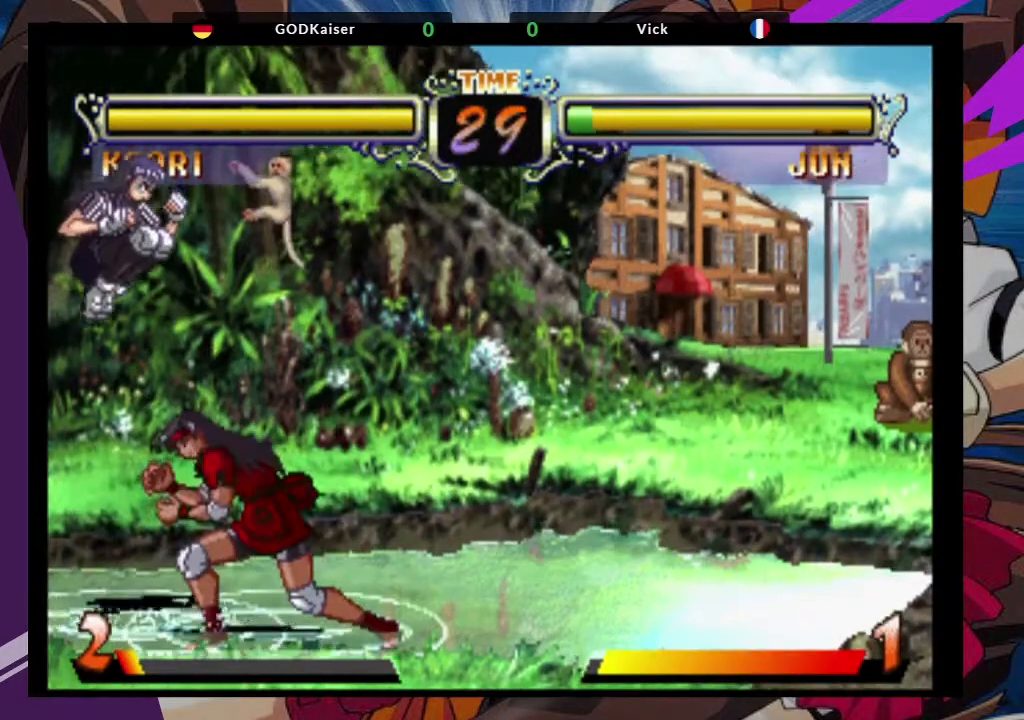
{"dt_ms": 500, "buttons": [], "left_stick": "down-right", "events": [[333, "left_stick", "down-right"]]}
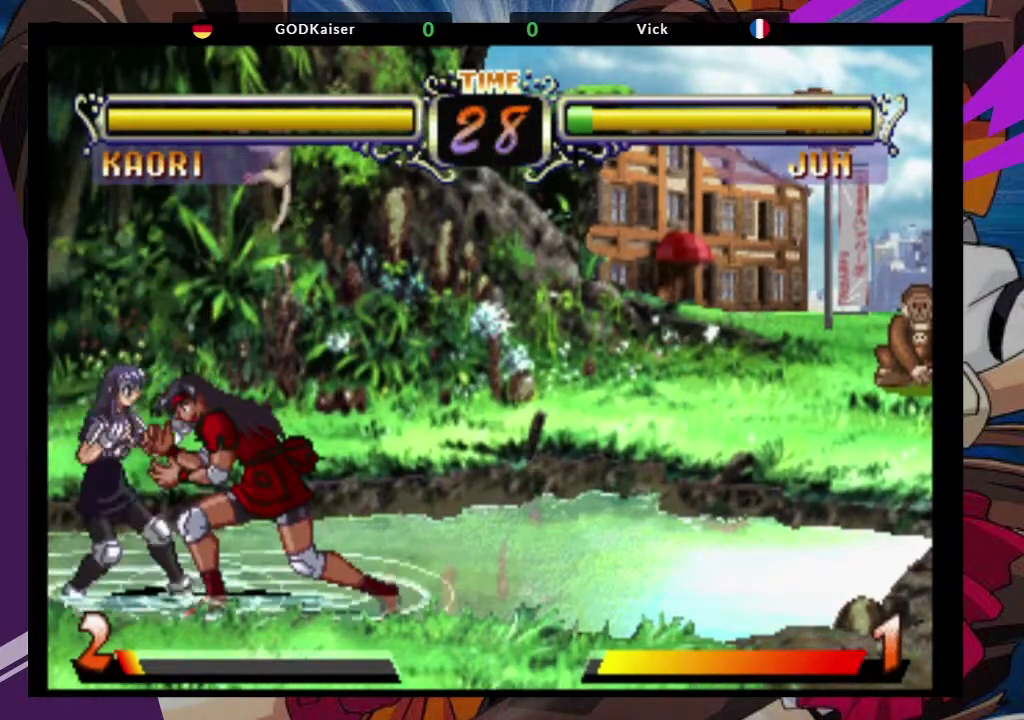
{"dt_ms": 500, "buttons": [], "left_stick": "down-right", "events": []}
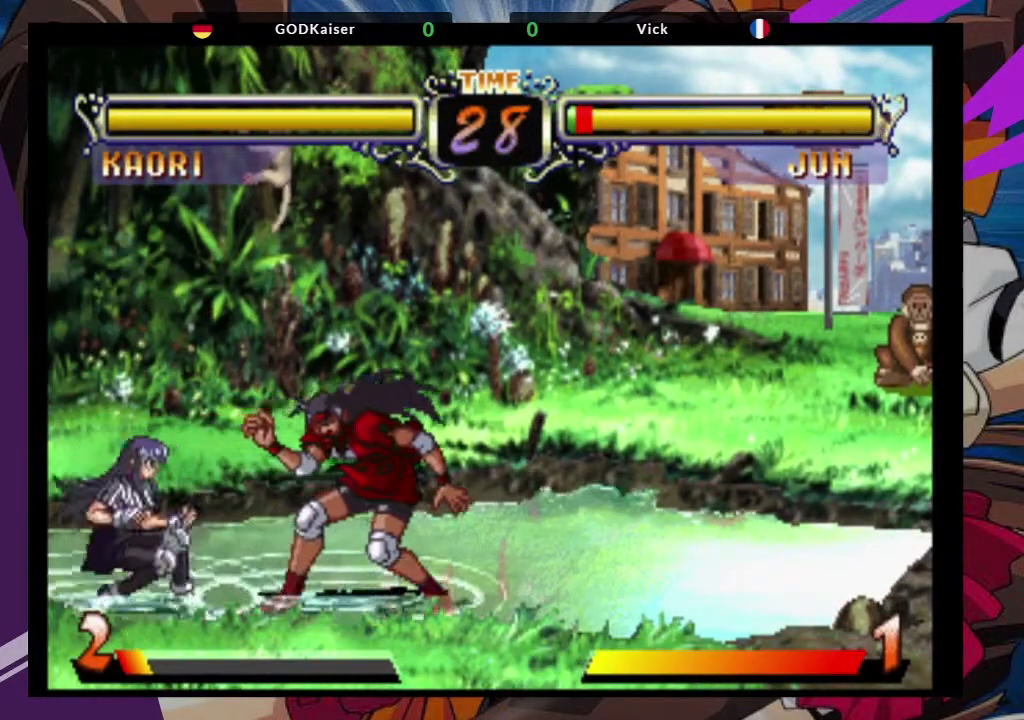
{"dt_ms": 500, "buttons": [], "left_stick": "up-right", "events": [[467, "left_stick", "up-right"]]}
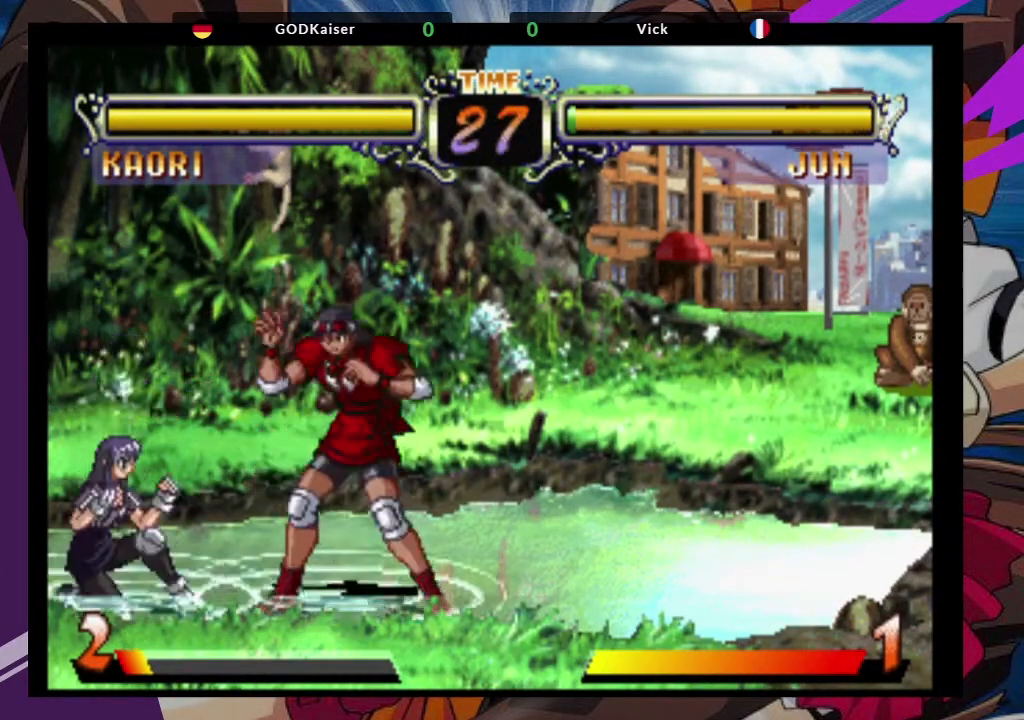
{"dt_ms": 500, "buttons": [], "left_stick": "center", "events": [[117, "CROSS", "down"], [250, "CROSS", "up"], [250, "left_stick", "center"], [367, "CIRCLE", "down"], [500, "CIRCLE", "up"]]}
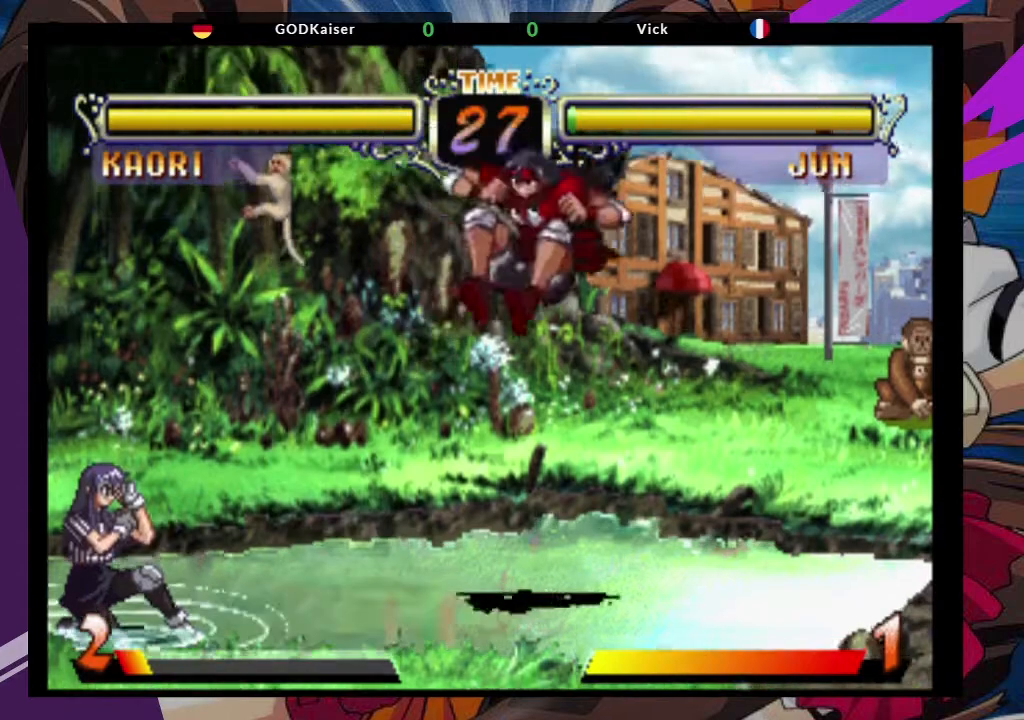
{"dt_ms": 500, "buttons": ["CROSS"], "left_stick": "center"}
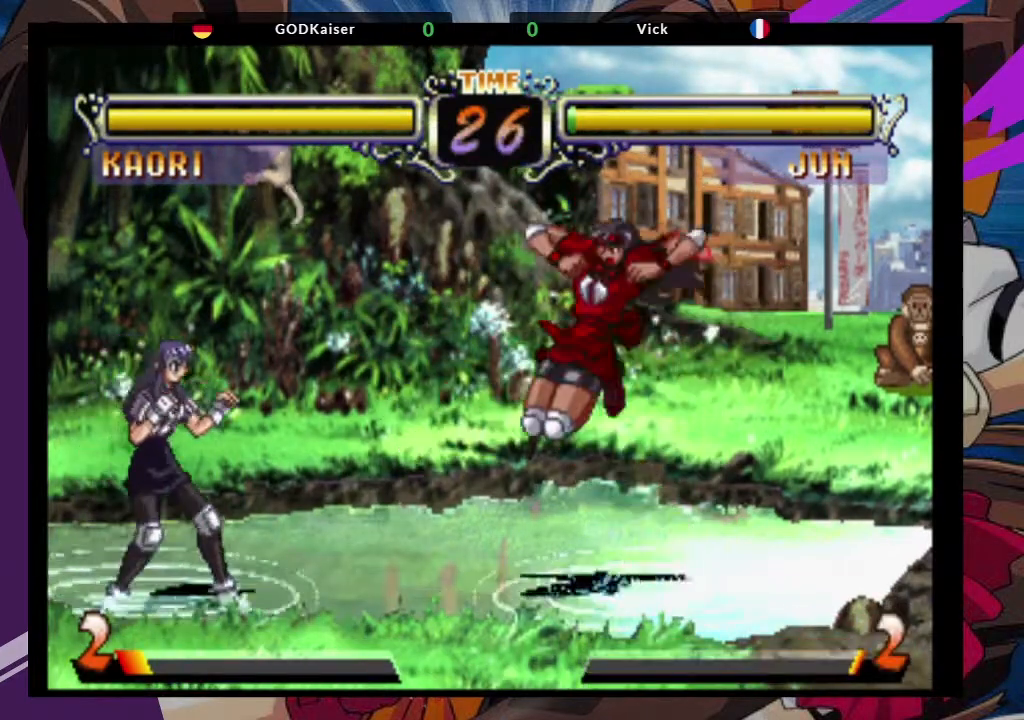
{"dt_ms": 500, "buttons": [], "left_stick": "center", "events": [[17, "CROSS", "up"], [250, "CIRCLE", "down"], [350, "CIRCLE", "up"]]}
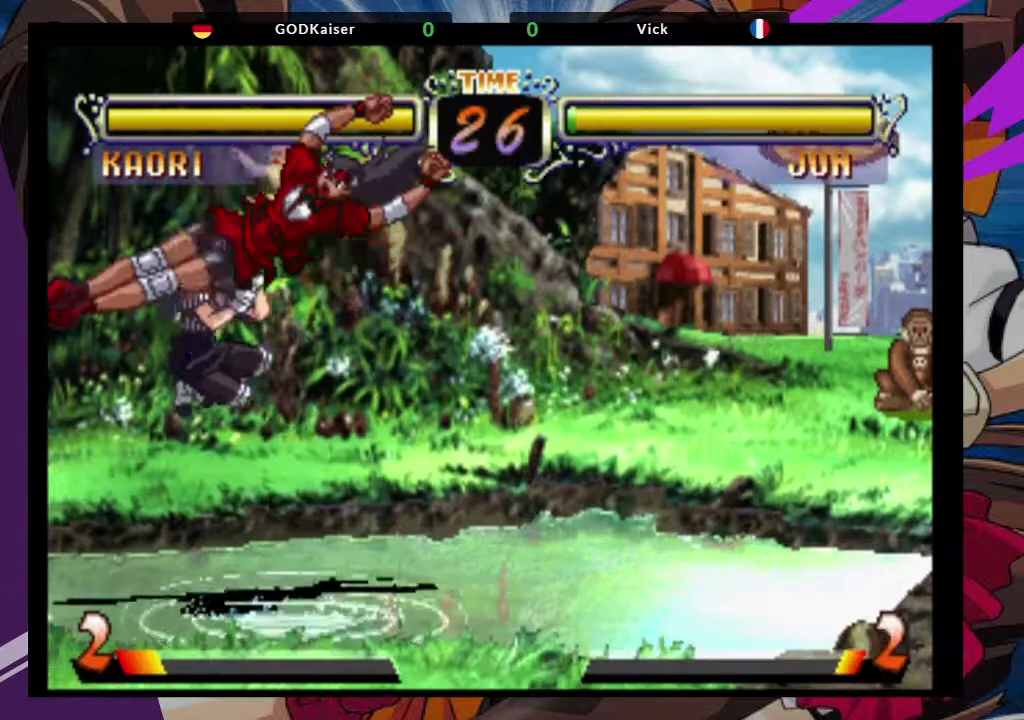
{"dt_ms": 500, "buttons": ["TRIANGLE"], "left_stick": "up-right", "events": [[367, "left_stick", "up-right"], [467, "TRIANGLE", "down"]]}
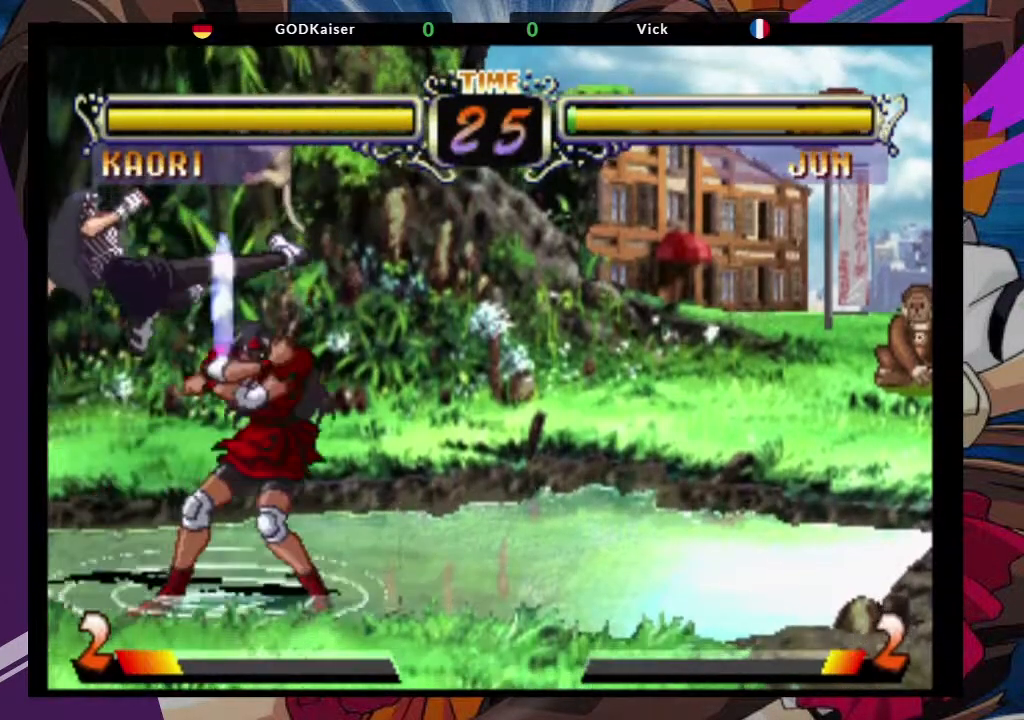
{"dt_ms": 500, "buttons": [], "left_stick": "down-right", "events": [[50, "TRIANGLE", "up"], [100, "left_stick", "right"], [150, "TRIANGLE", "down"], [233, "TRIANGLE", "up"], [333, "left_stick", "down-right"]]}
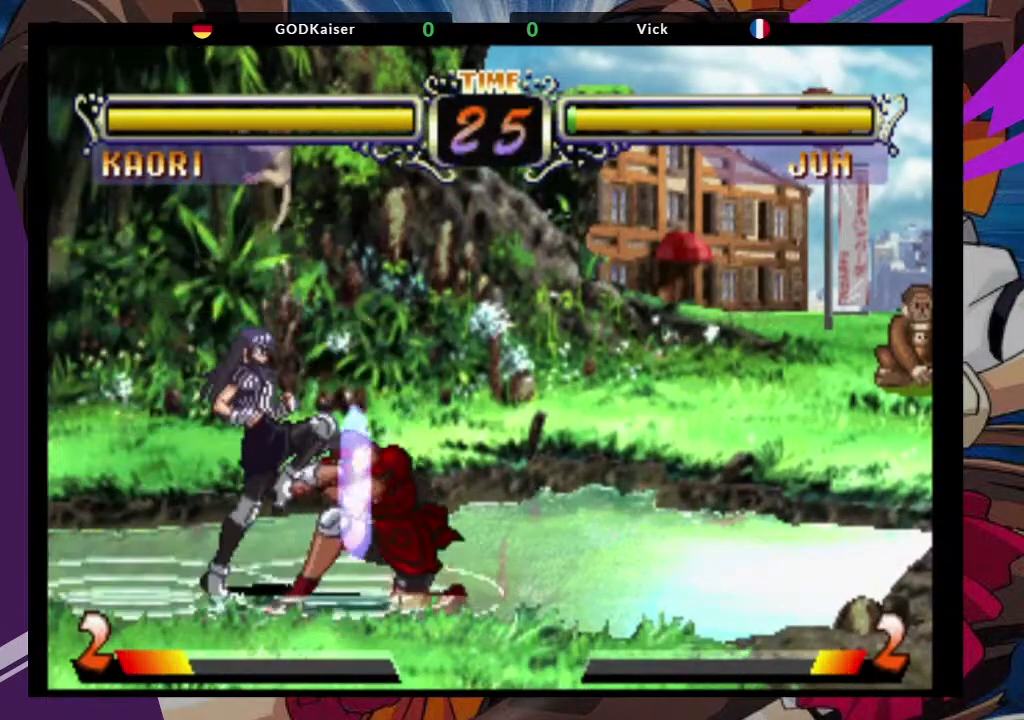
{"dt_ms": 500, "buttons": [], "left_stick": "down-right"}
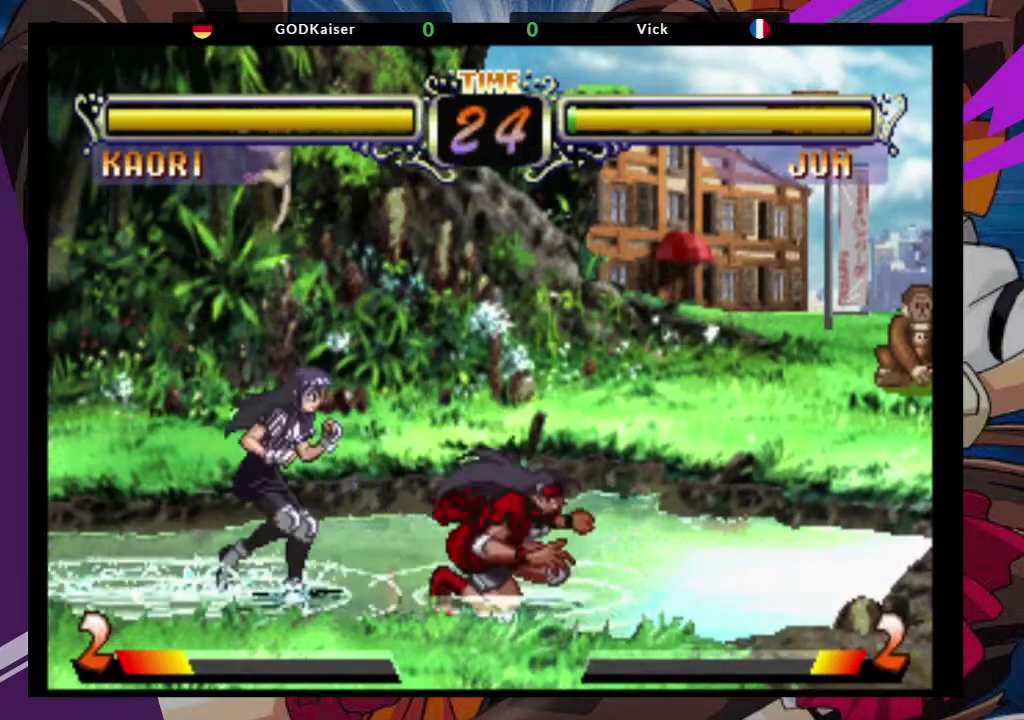
{"dt_ms": 500, "buttons": [], "left_stick": "left", "events": [[67, "CIRCLE", "down"], [100, "CIRCLE", "up"], [400, "left_stick", "center"], [483, "left_stick", "left"]]}
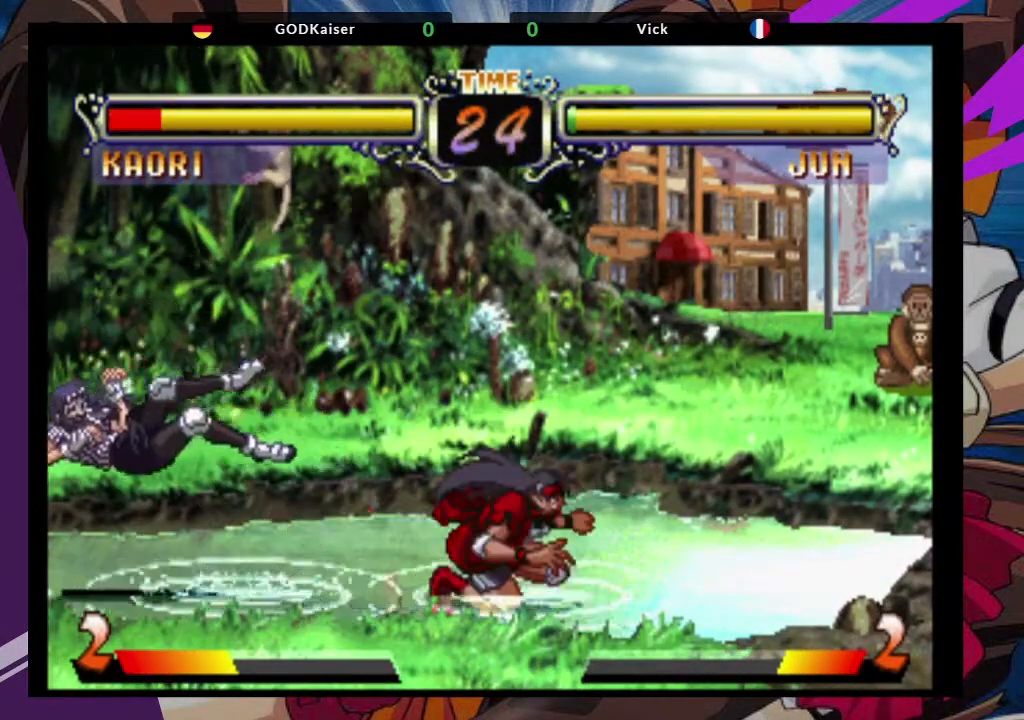
{"dt_ms": 500, "buttons": [], "left_stick": "left", "events": []}
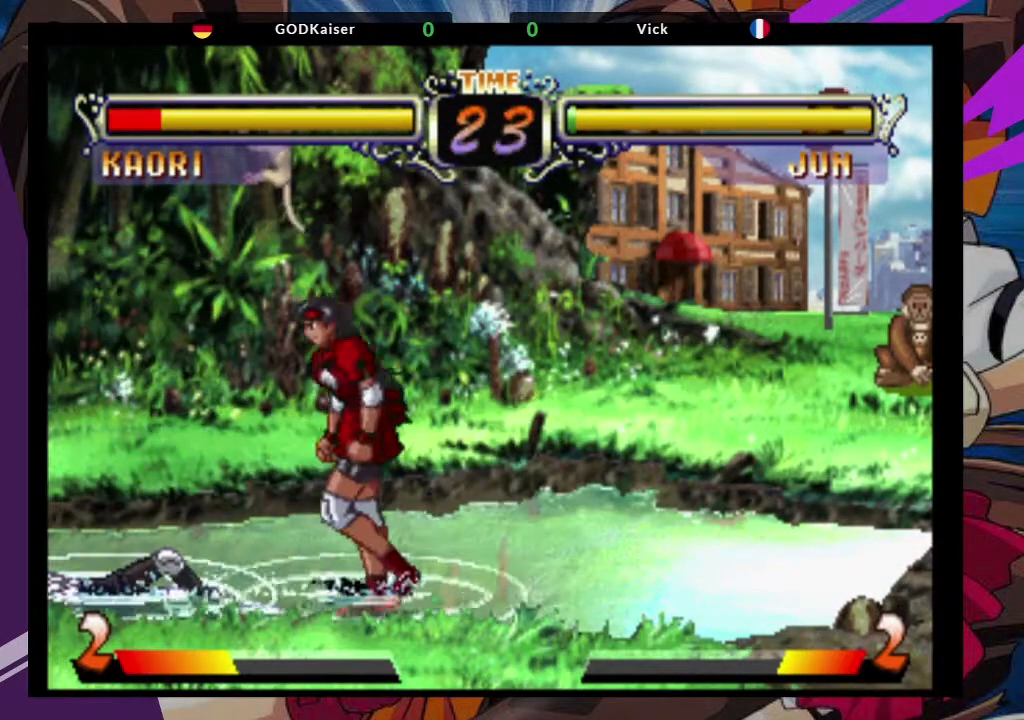
{"dt_ms": 500, "buttons": [], "left_stick": "center"}
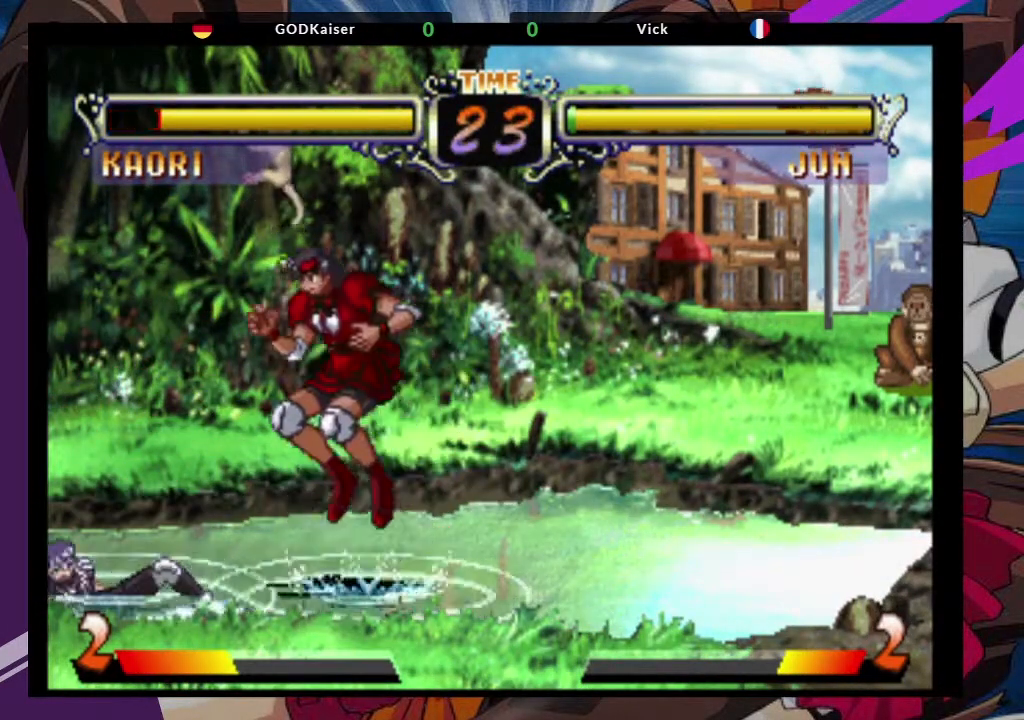
{"dt_ms": 500, "buttons": [], "left_stick": "center", "events": [[100, "CROSS", "down"], [183, "CROSS", "up"]]}
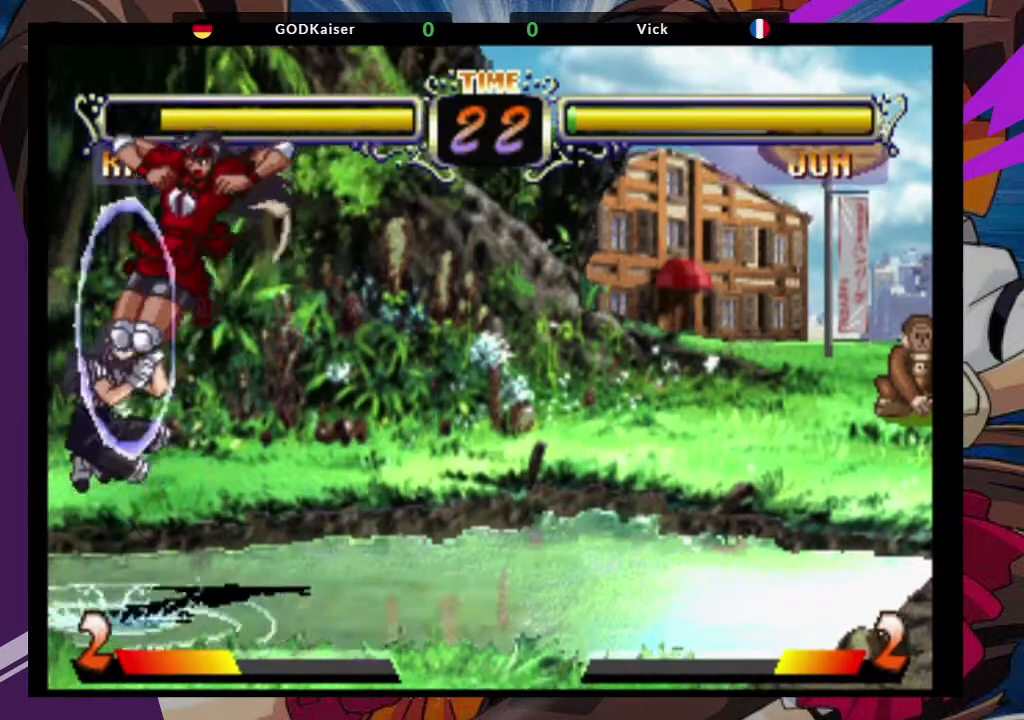
{"dt_ms": 500, "buttons": [], "left_stick": "center", "events": [[33, "left_stick", "left"], [133, "left_stick", "down-right"], [233, "left_stick", "left"], [333, "left_stick", "right"], [350, "TRIANGLE", "down"], [417, "left_stick", "center"], [433, "TRIANGLE", "up"]]}
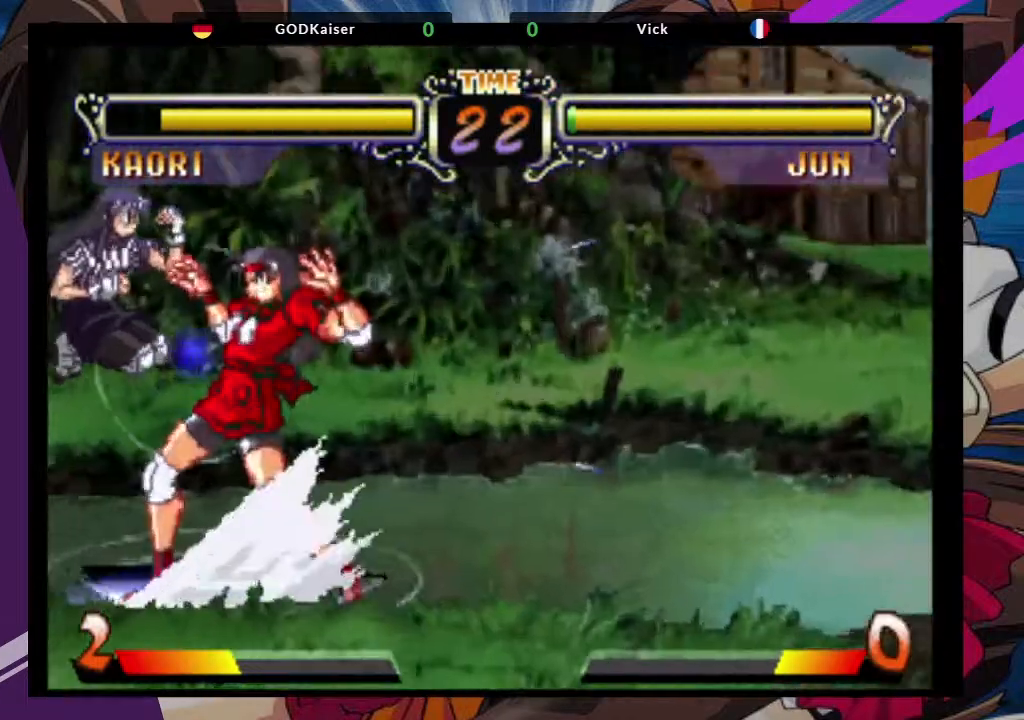
{"dt_ms": 500, "buttons": [], "left_stick": "center", "events": []}
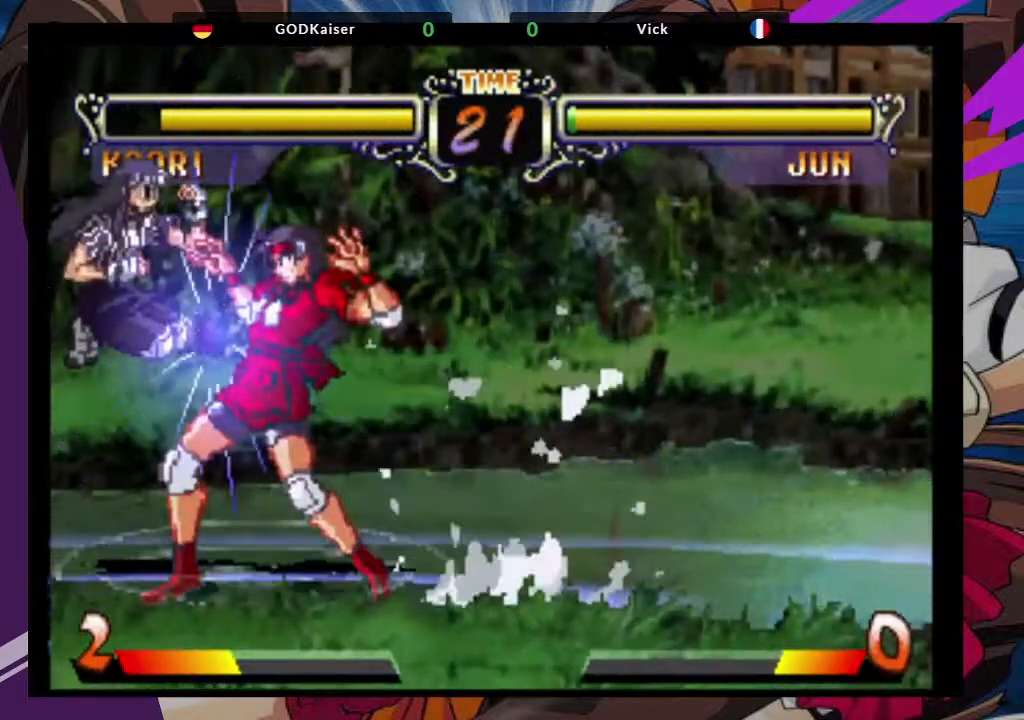
{"dt_ms": 1000, "buttons": [], "left_stick": "down-right"}
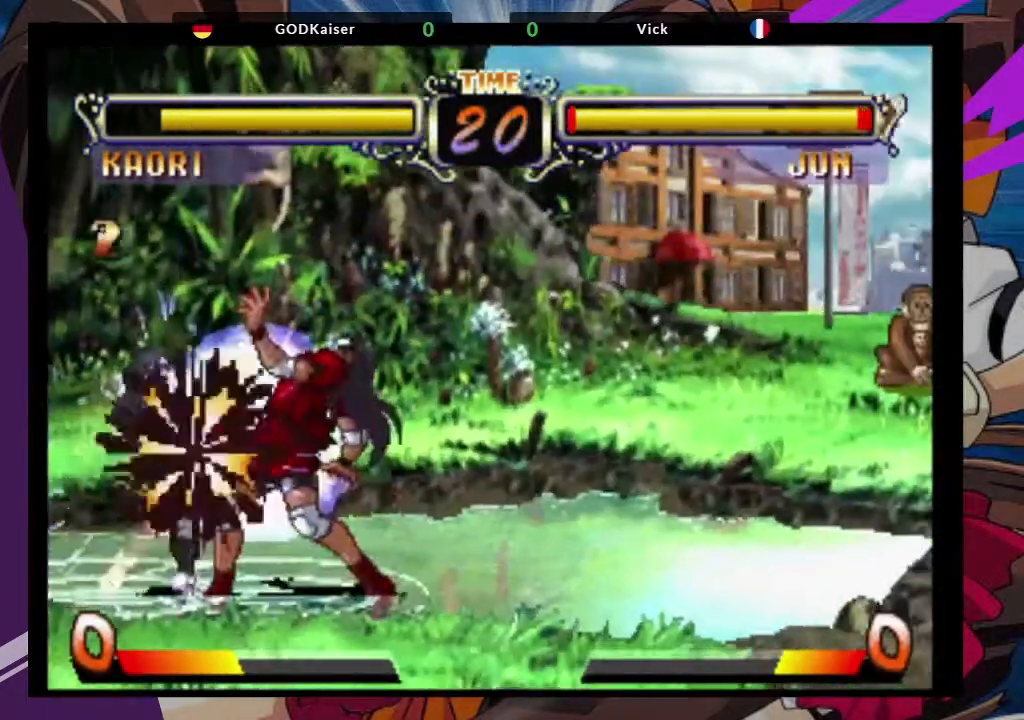
{"dt_ms": 500, "buttons": [], "left_stick": "center", "events": [[417, "left_stick", "center"]]}
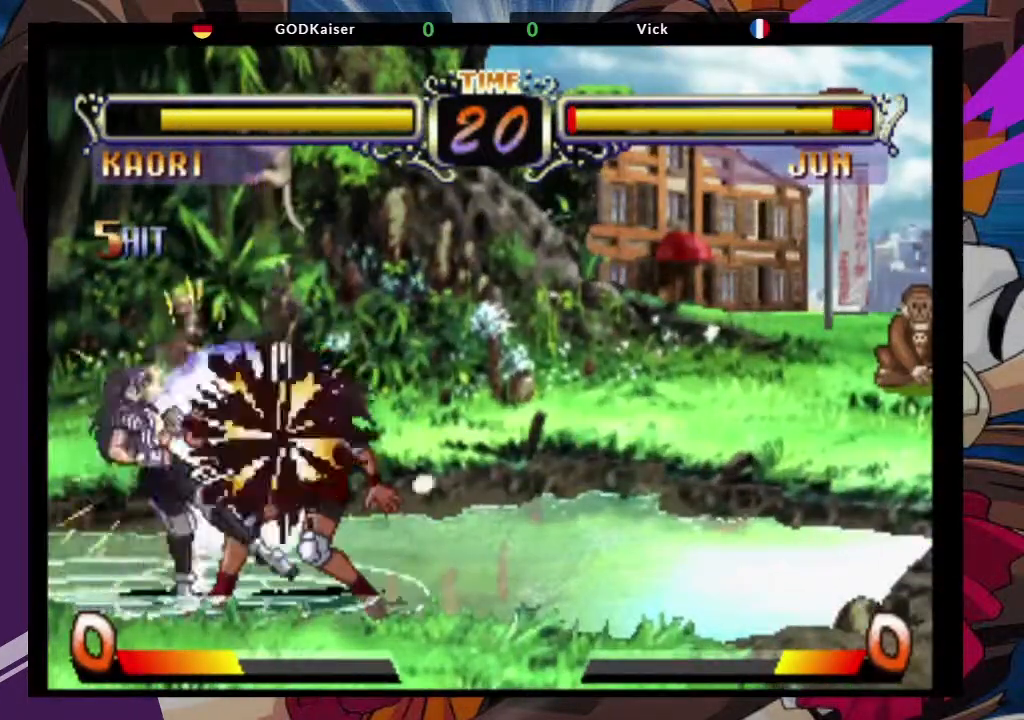
{"dt_ms": 500, "buttons": [], "left_stick": "center", "events": []}
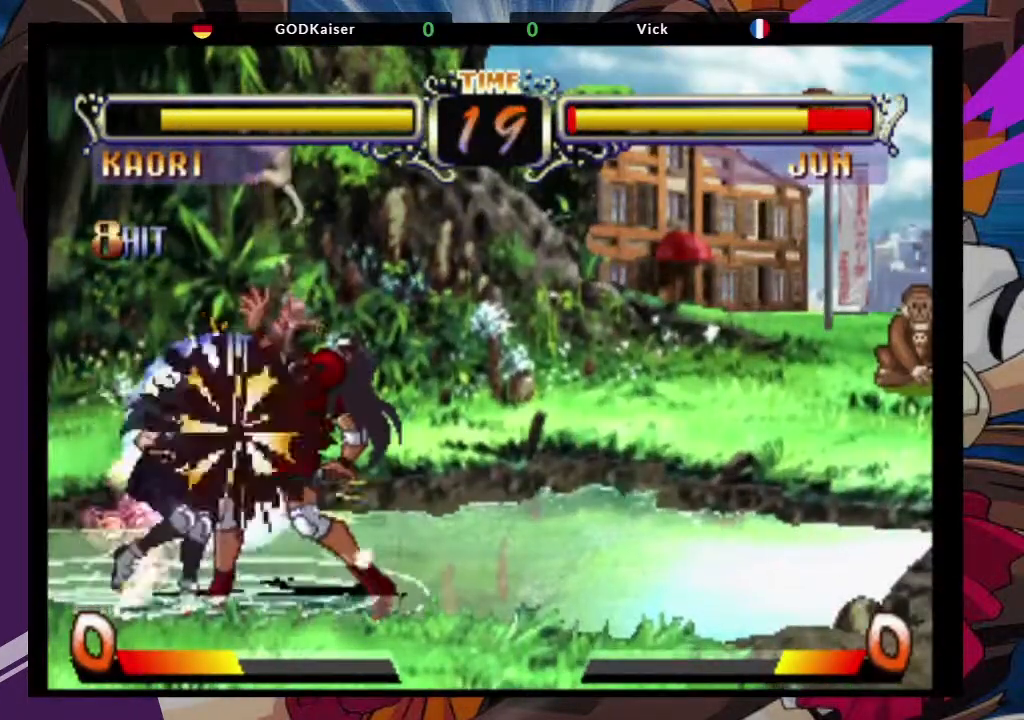
{"dt_ms": 500, "buttons": [], "left_stick": "center", "events": []}
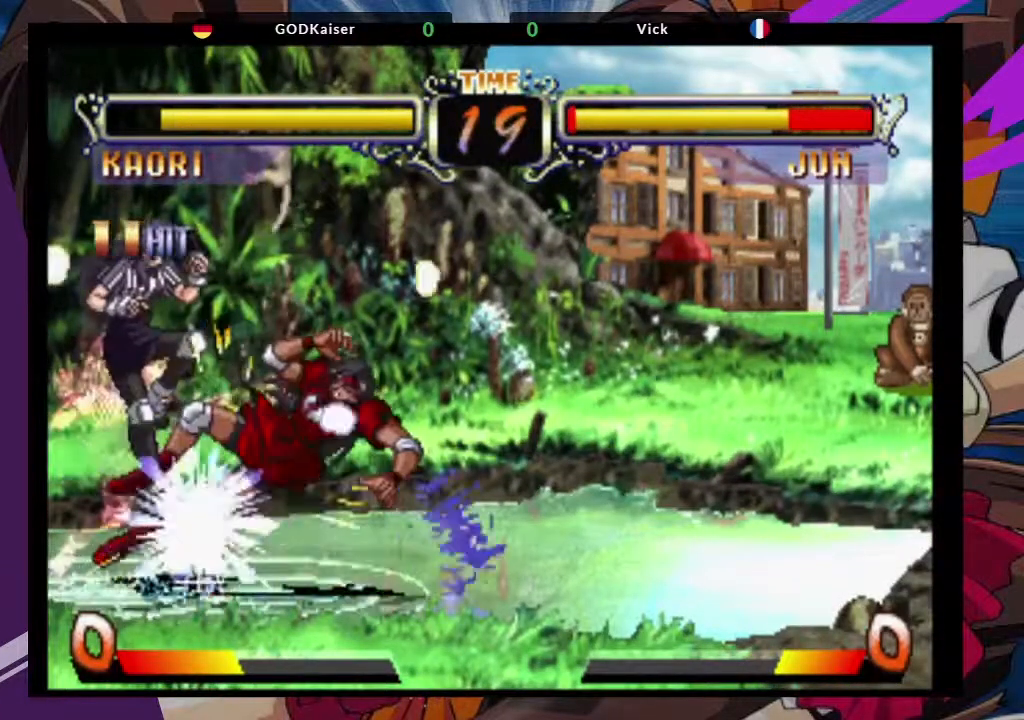
{"dt_ms": 500, "buttons": [], "left_stick": "center", "events": []}
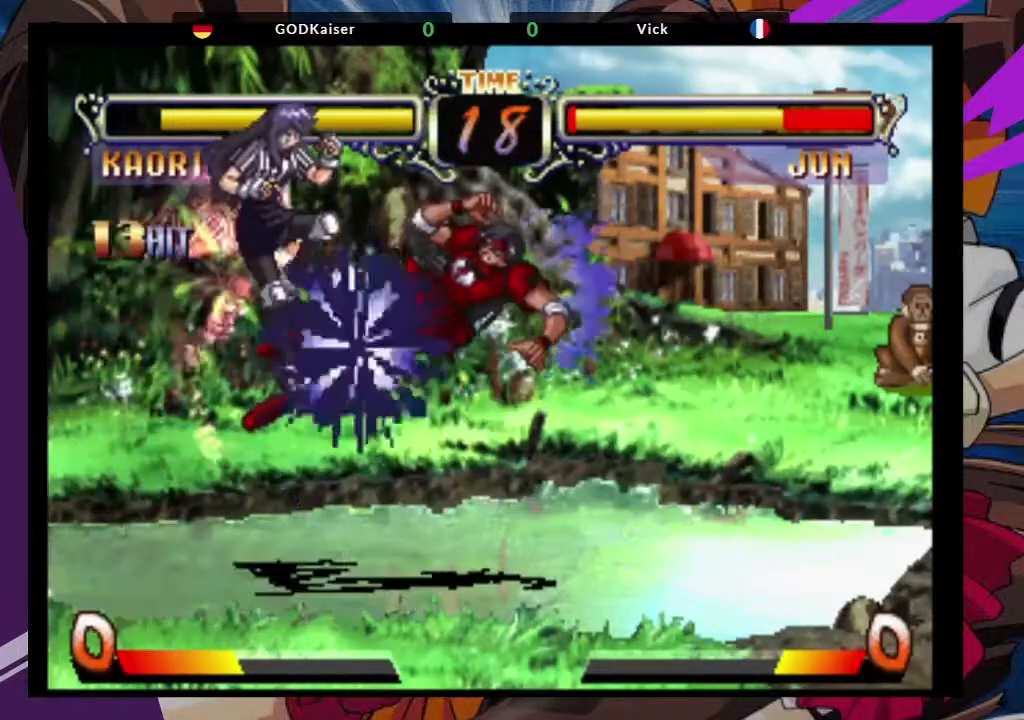
{"dt_ms": 500, "buttons": [], "left_stick": "right", "events": [[217, "left_stick", "right"]]}
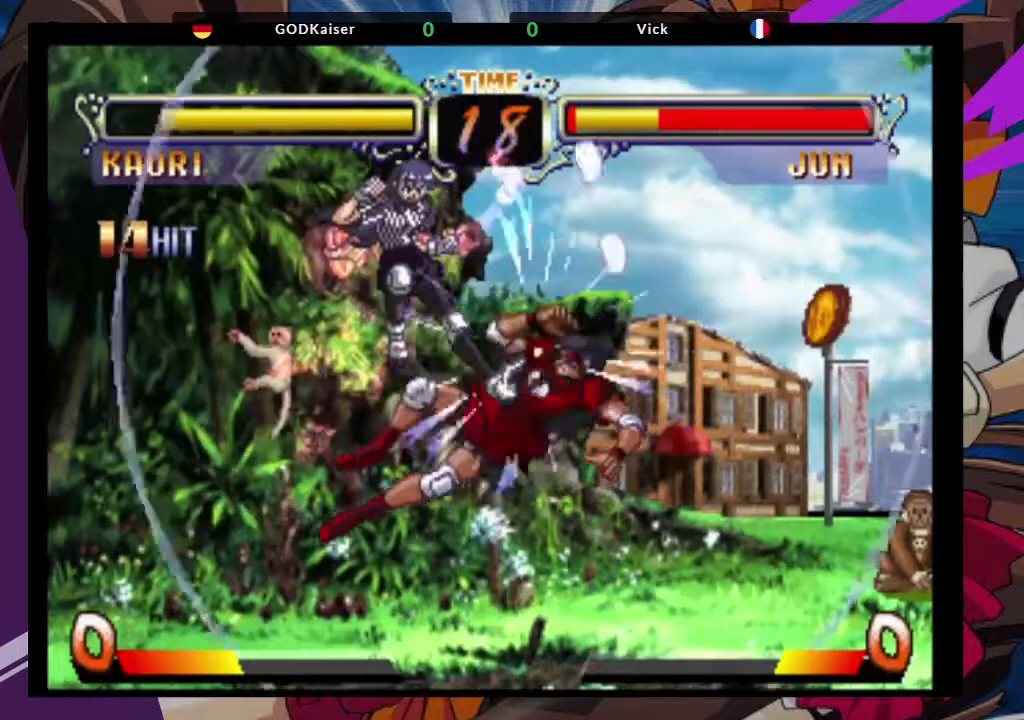
{"dt_ms": 500, "buttons": [], "left_stick": "right", "events": []}
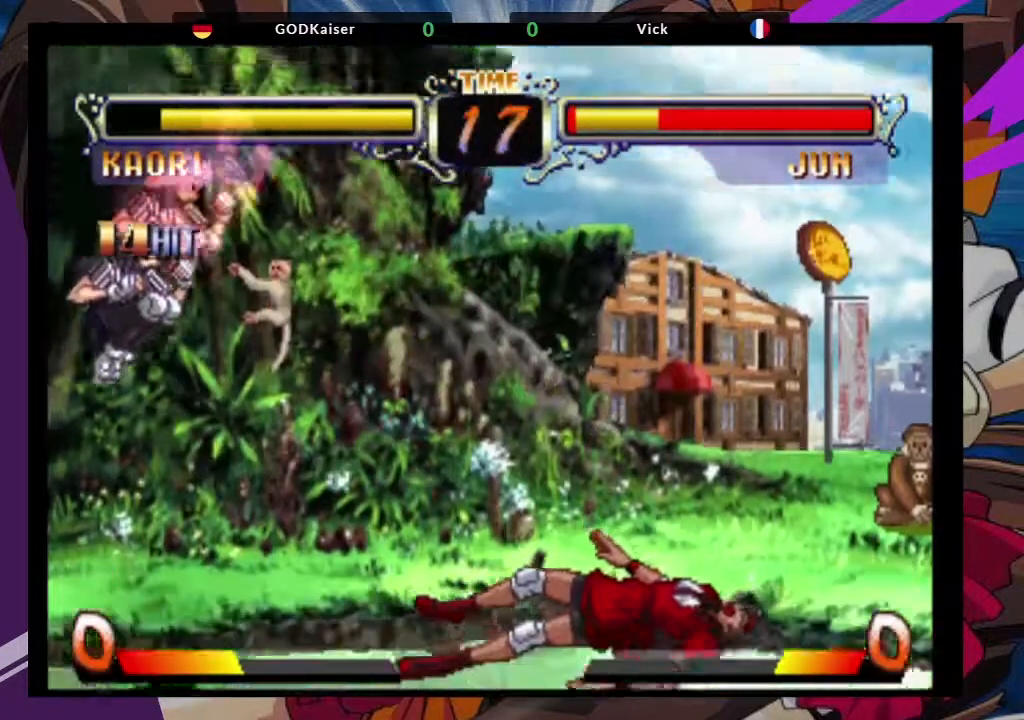
{"dt_ms": 500, "buttons": [], "left_stick": "right", "events": [[17, "SQUARE", "down"], [250, "SQUARE", "up"]]}